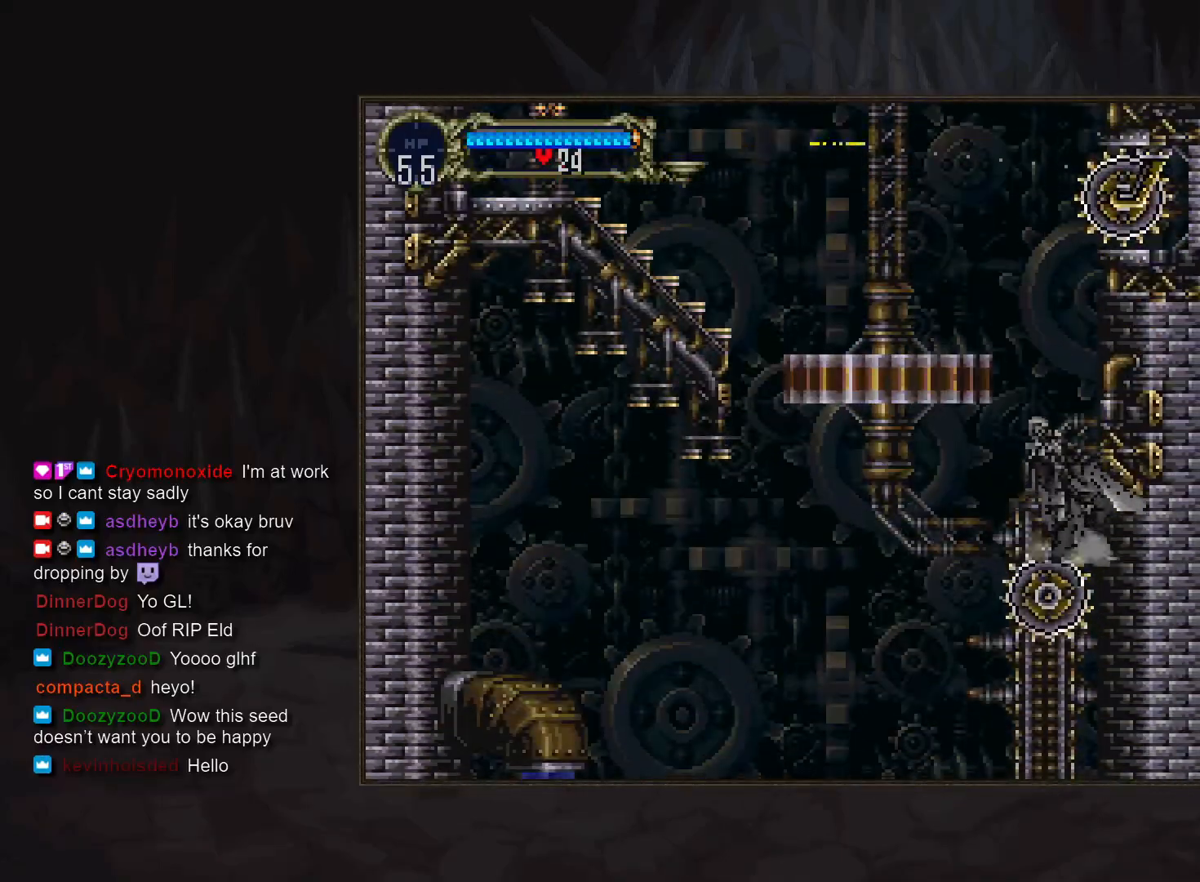
Gameplay with a controller (PlayStation layout); each line is a JSON object with the inputs held at the frame after it. "events" lists button and stick changes between this image and that frame as [ms after this image, input, new state], when the widget could be followed in between. Not read: CROSS DPAD_LEFT L3 R3.
{"buttons": [], "events": [[33, "DPAD_RIGHT", "up"], [150, "DPAD_RIGHT", "down"], [267, "DPAD_RIGHT", "up"], [383, "DPAD_RIGHT", "down"], [483, "DPAD_RIGHT", "up"]]}
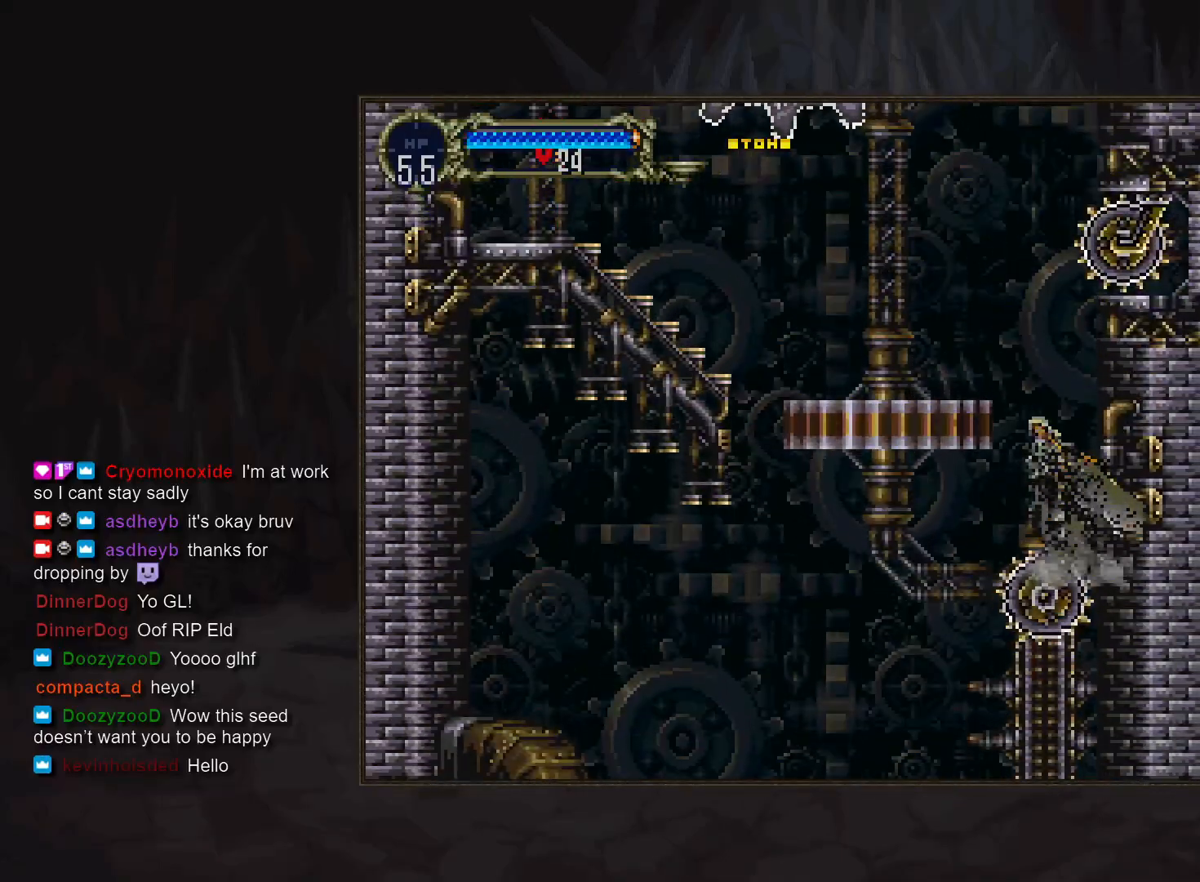
{"buttons": [], "events": [[117, "DPAD_RIGHT", "down"], [217, "DPAD_RIGHT", "up"], [333, "DPAD_RIGHT", "down"], [433, "DPAD_RIGHT", "up"]]}
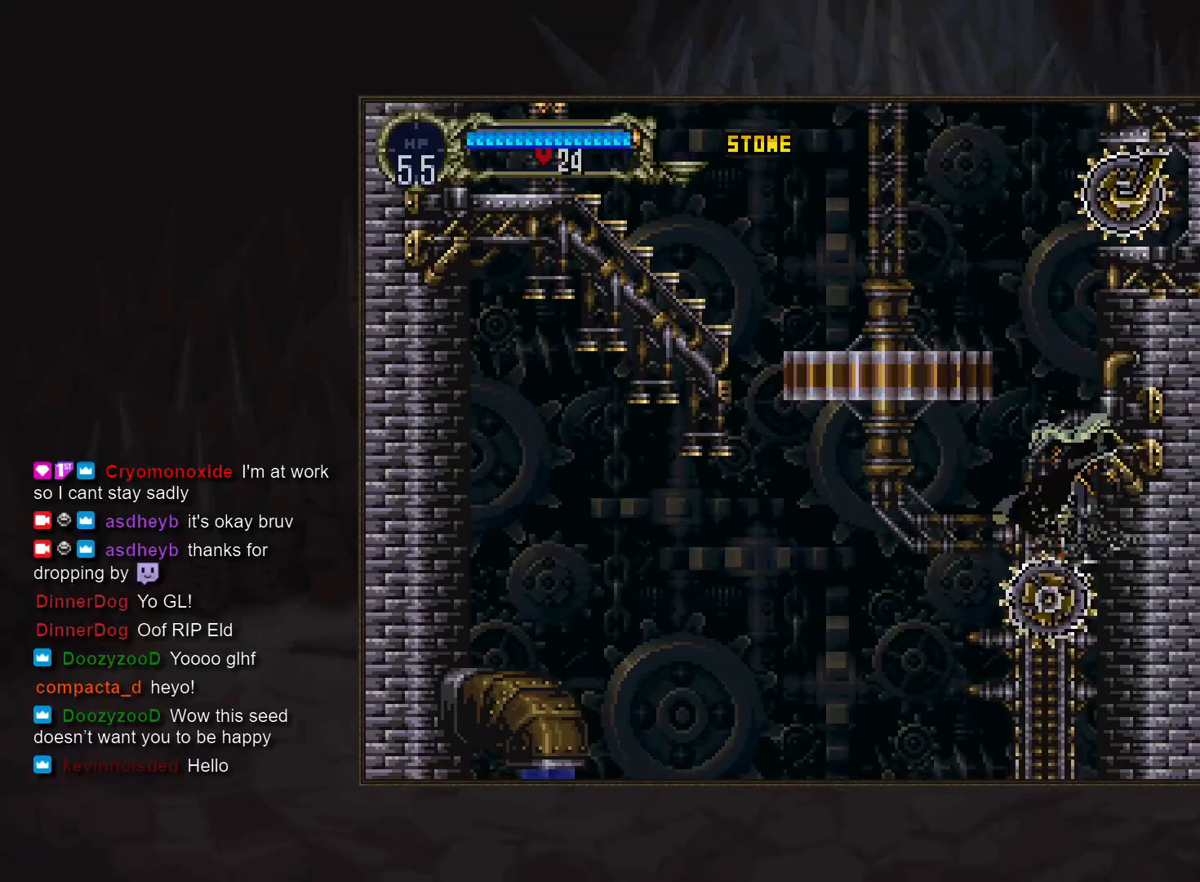
{"buttons": [], "events": []}
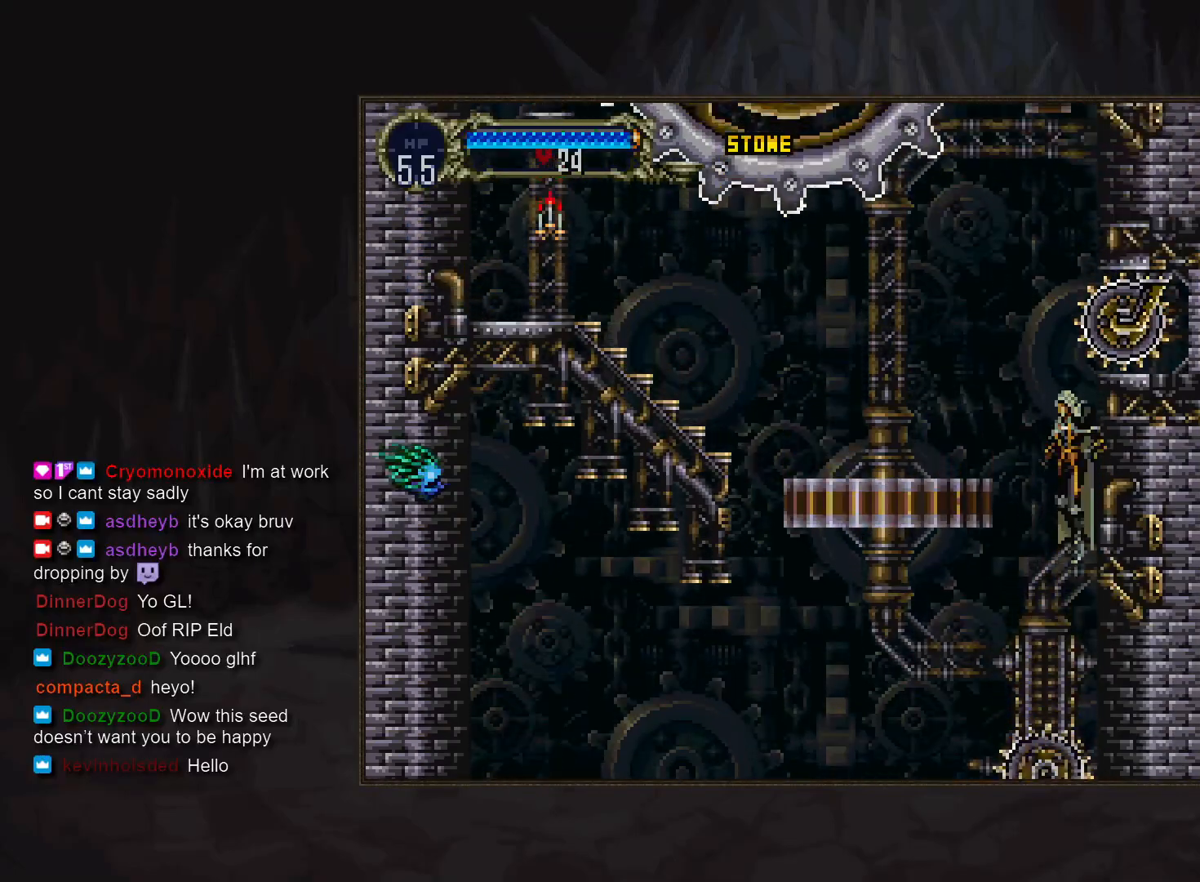
{"buttons": [], "events": []}
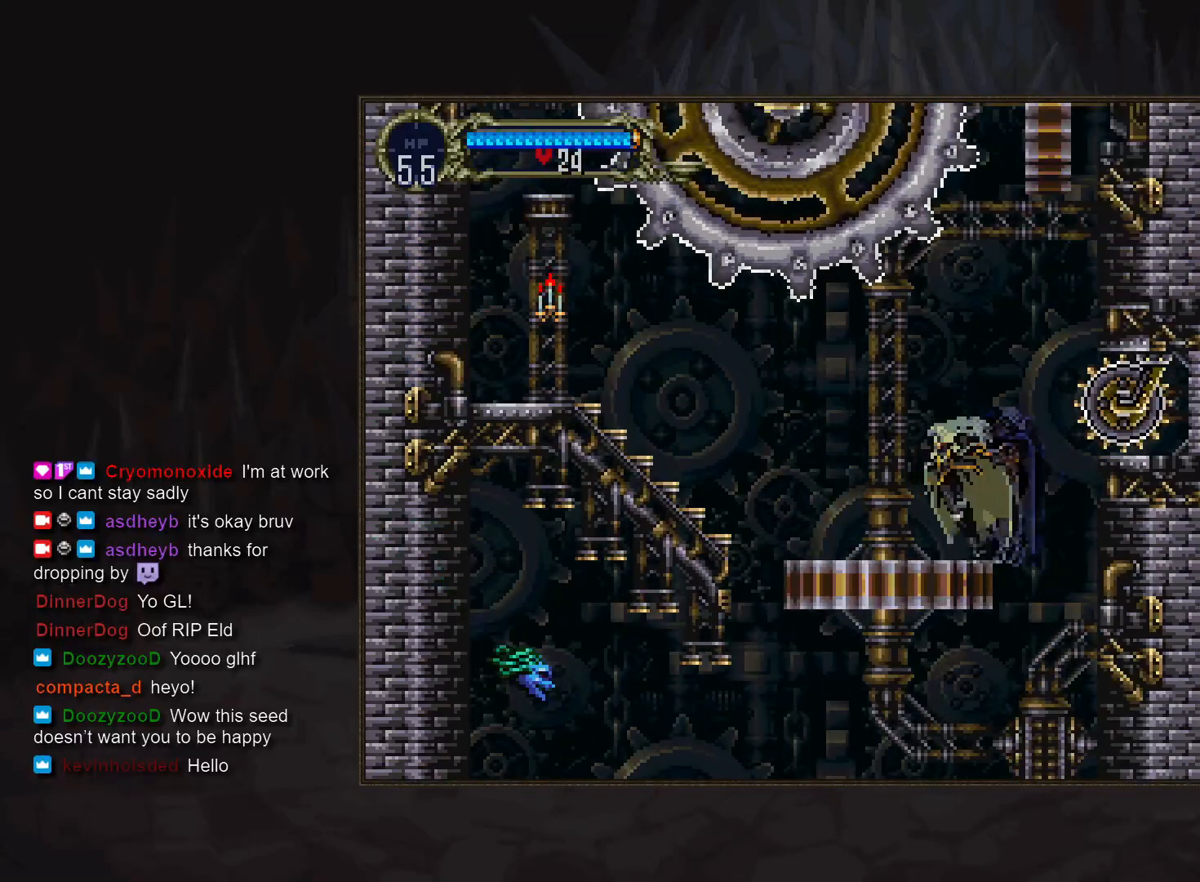
{"buttons": [], "events": [[117, "DPAD_RIGHT", "down"], [200, "TRIANGLE", "down"], [233, "DPAD_RIGHT", "up"], [300, "TRIANGLE", "up"]]}
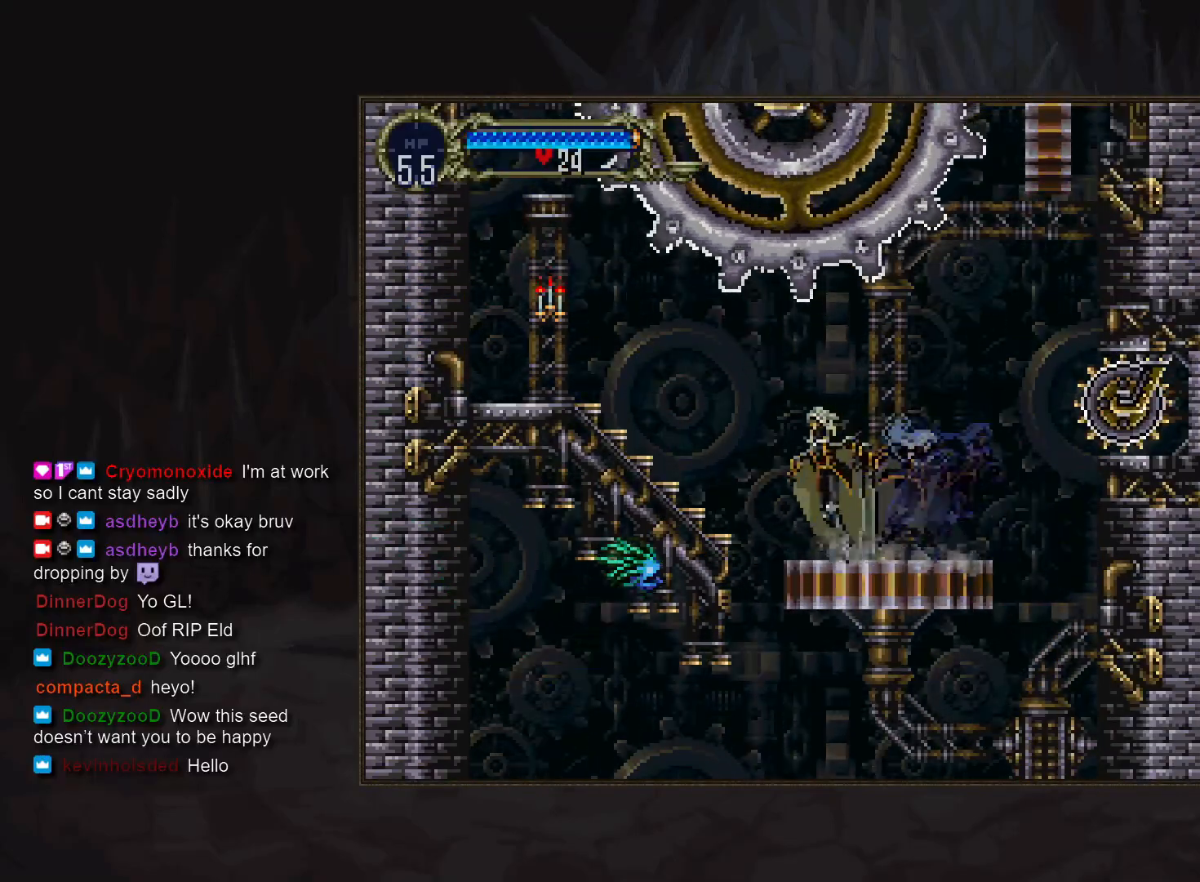
{"buttons": [], "events": []}
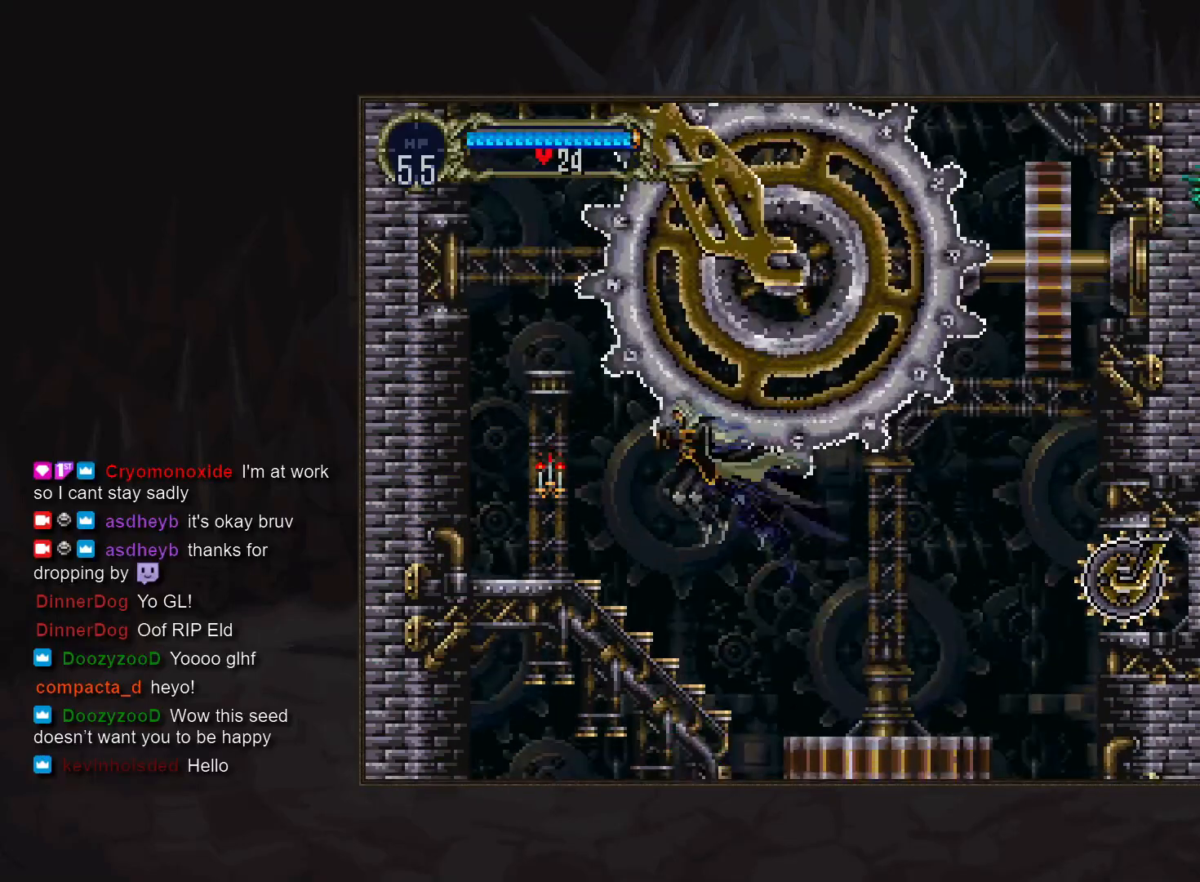
{"buttons": [], "events": []}
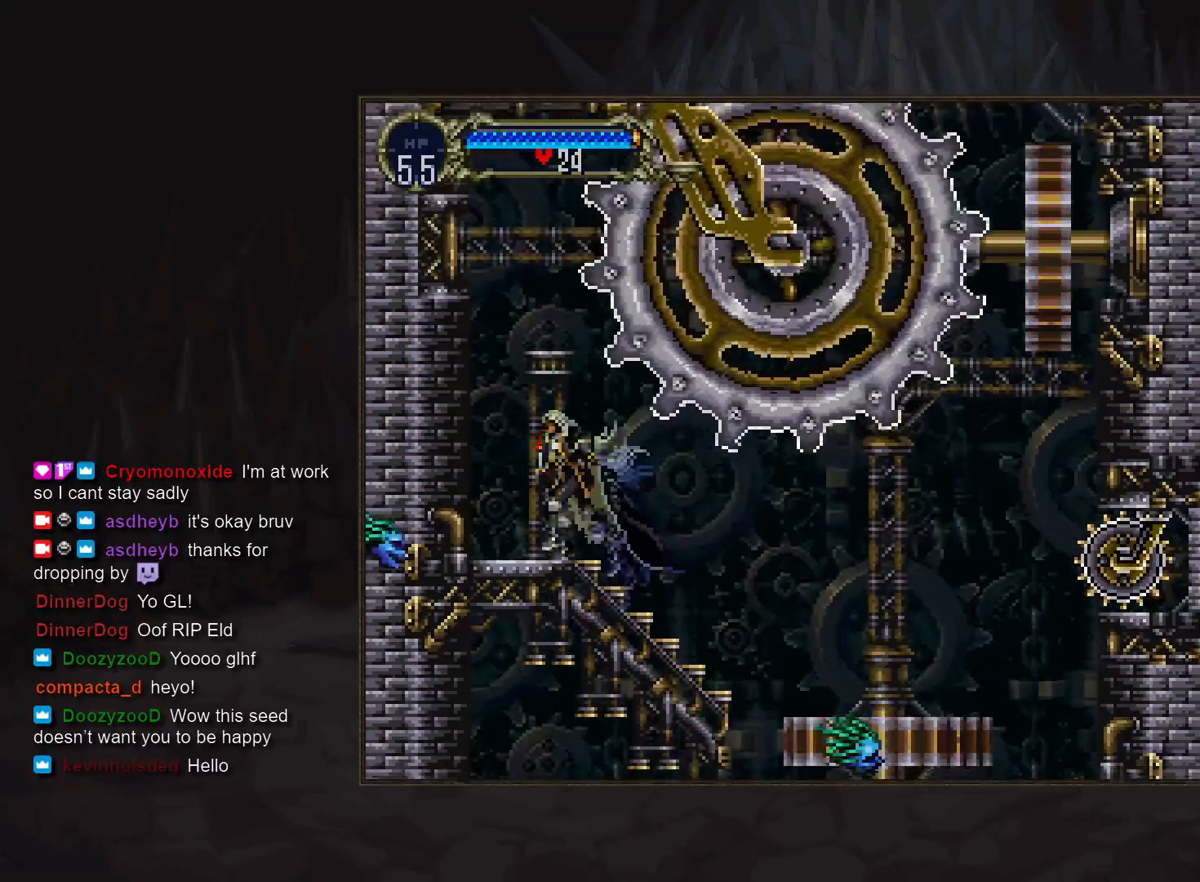
{"buttons": [], "events": []}
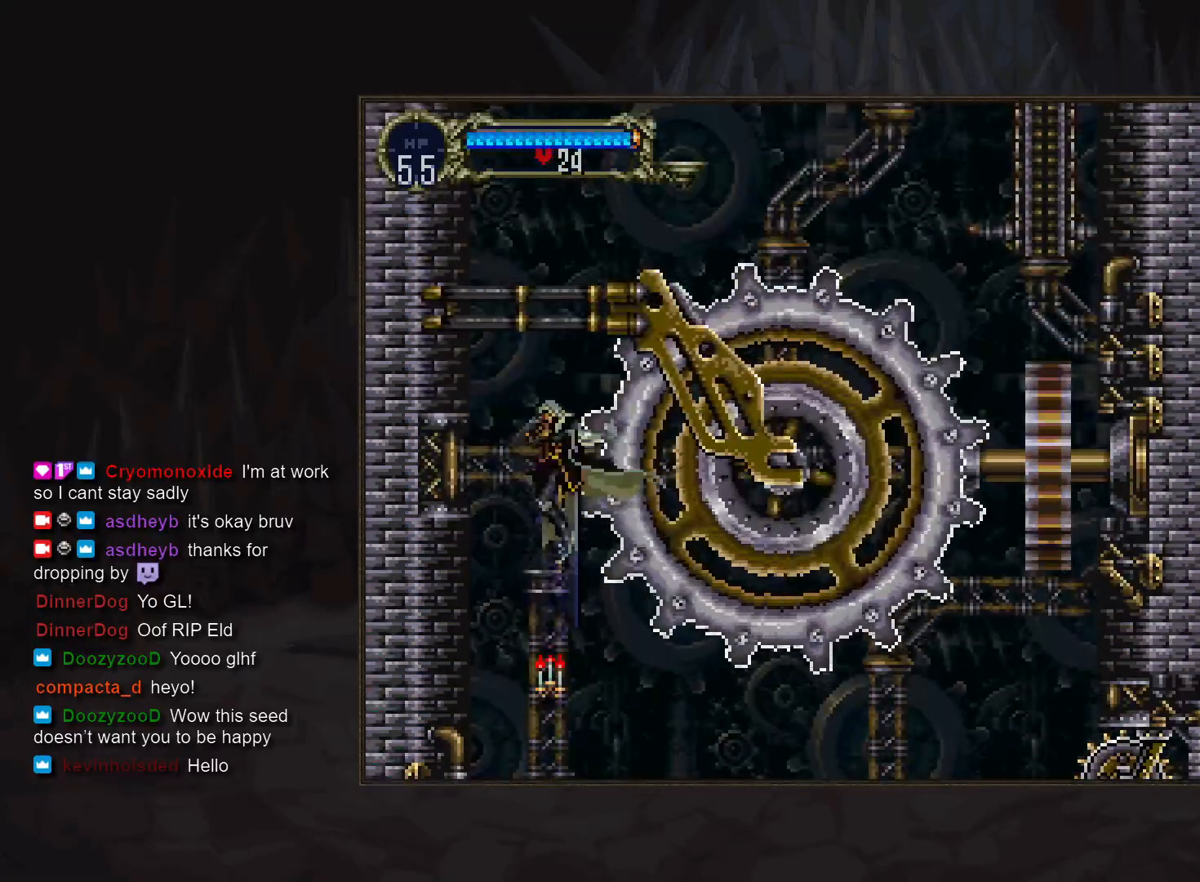
{"buttons": ["DPAD_RIGHT"], "events": [[467, "DPAD_RIGHT", "down"]]}
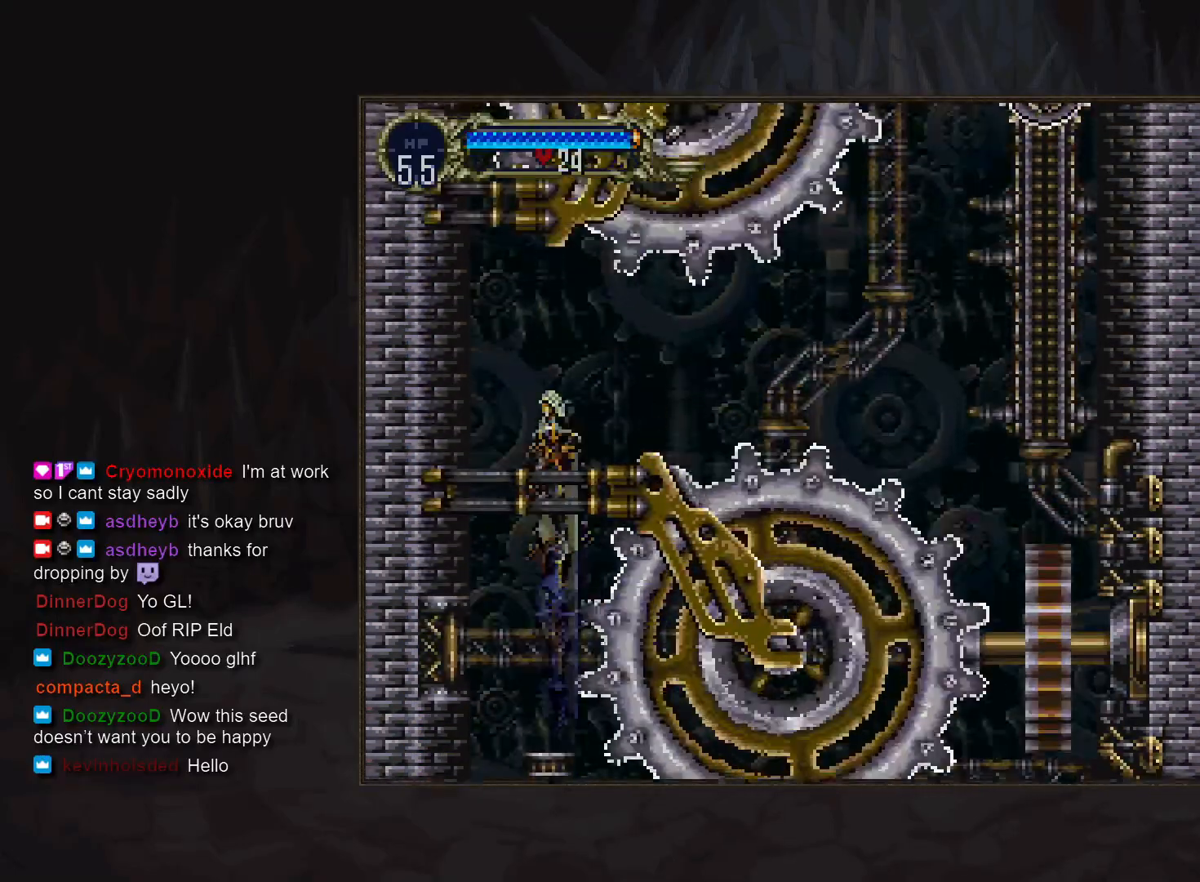
{"buttons": [], "events": [[333, "DPAD_RIGHT", "up"]]}
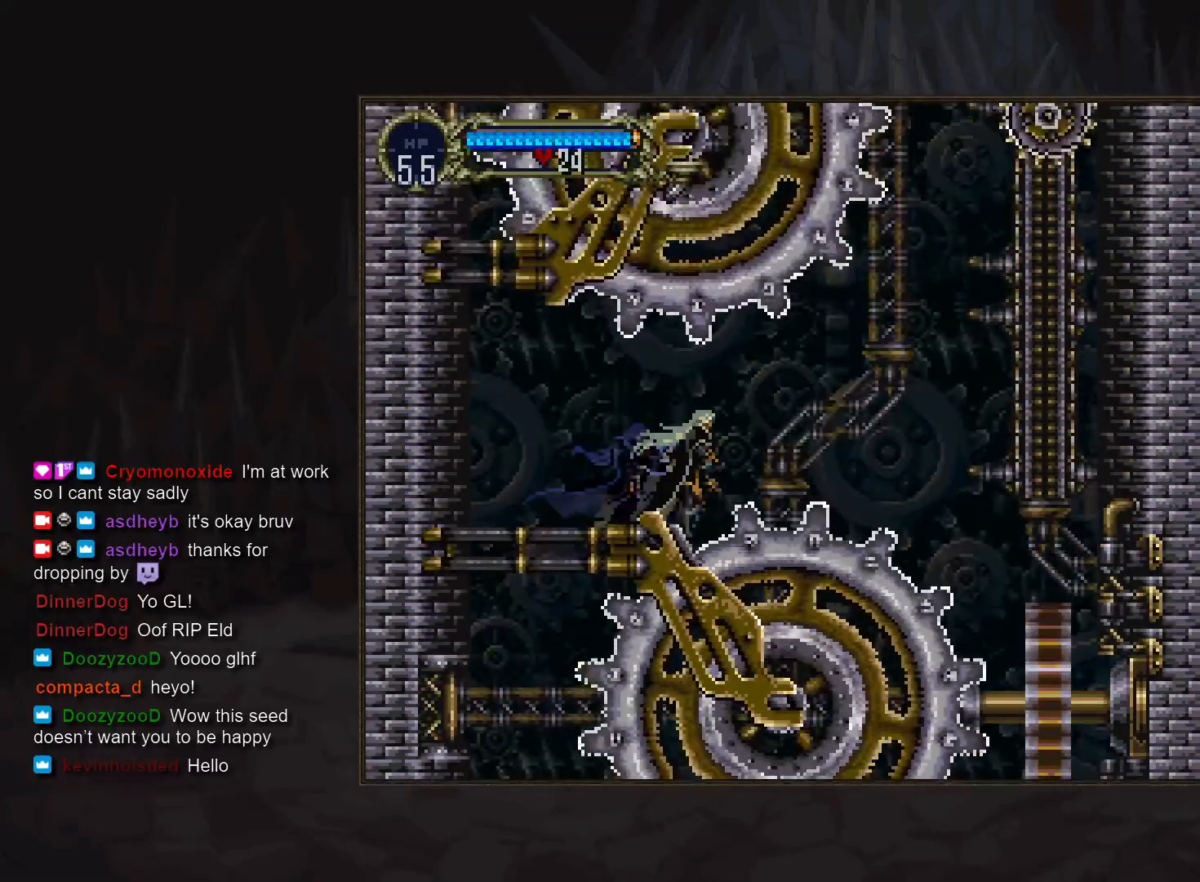
{"buttons": [], "events": [[383, "DPAD_RIGHT", "down"], [483, "DPAD_RIGHT", "up"]]}
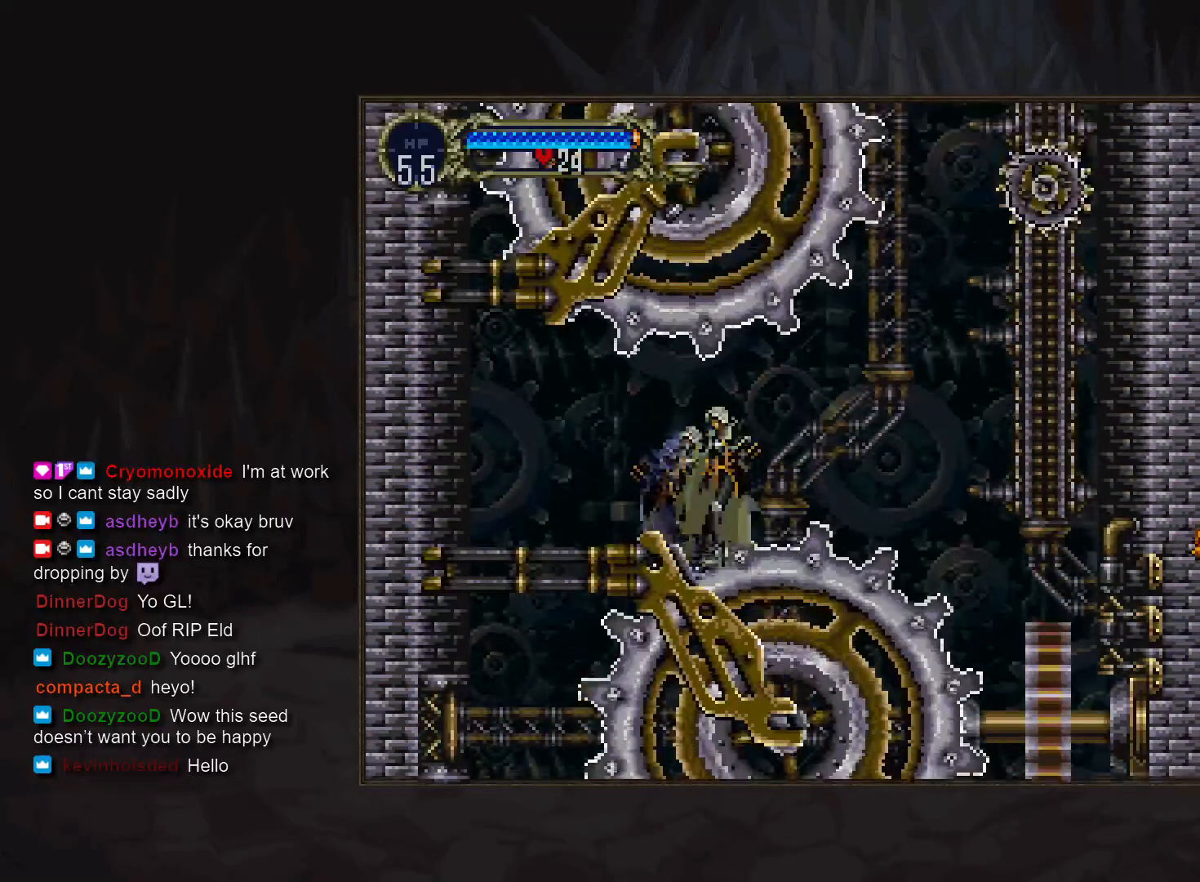
{"buttons": ["DPAD_RIGHT"], "events": [[100, "DPAD_RIGHT", "down"], [183, "DPAD_RIGHT", "up"], [300, "DPAD_RIGHT", "down"], [367, "DPAD_RIGHT", "up"], [467, "DPAD_RIGHT", "down"]]}
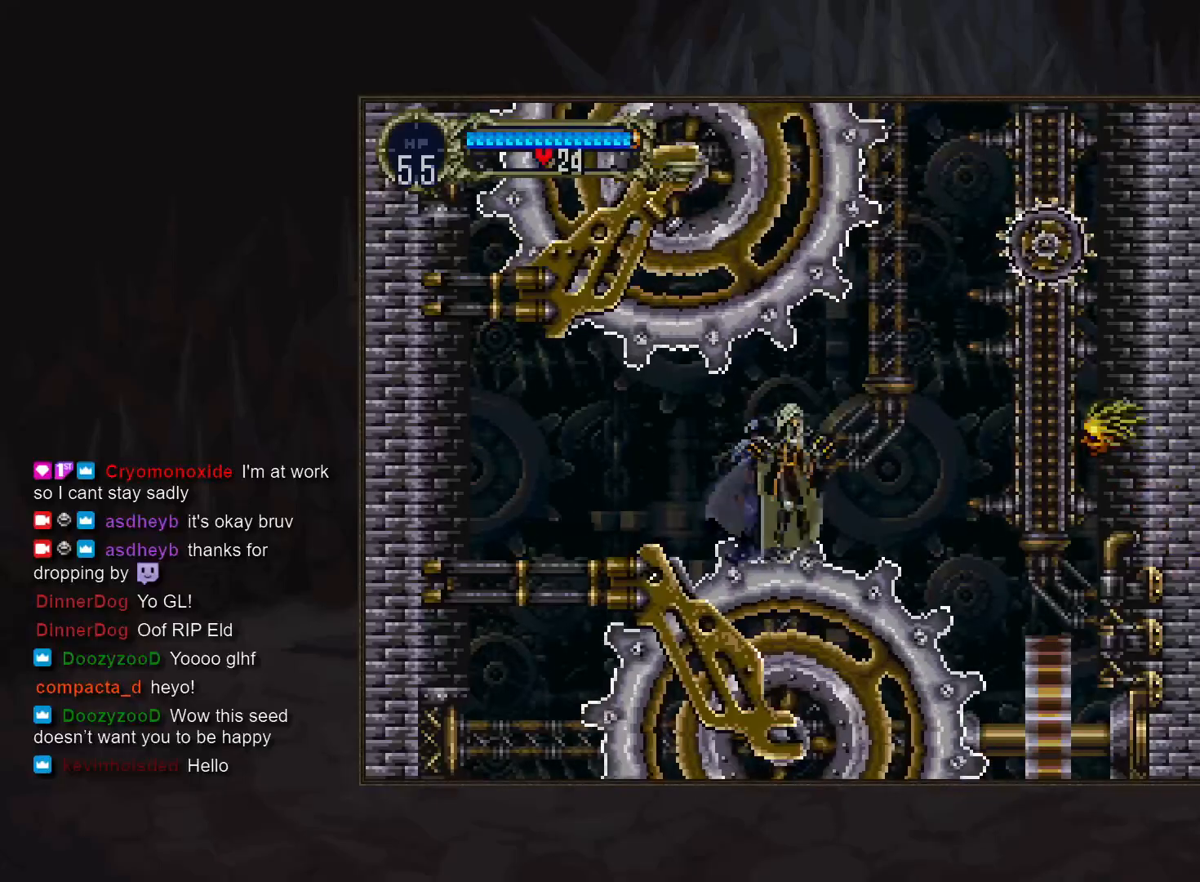
{"buttons": [], "events": [[67, "DPAD_RIGHT", "up"], [150, "DPAD_RIGHT", "down"], [233, "DPAD_RIGHT", "up"], [333, "DPAD_RIGHT", "down"], [417, "DPAD_RIGHT", "up"]]}
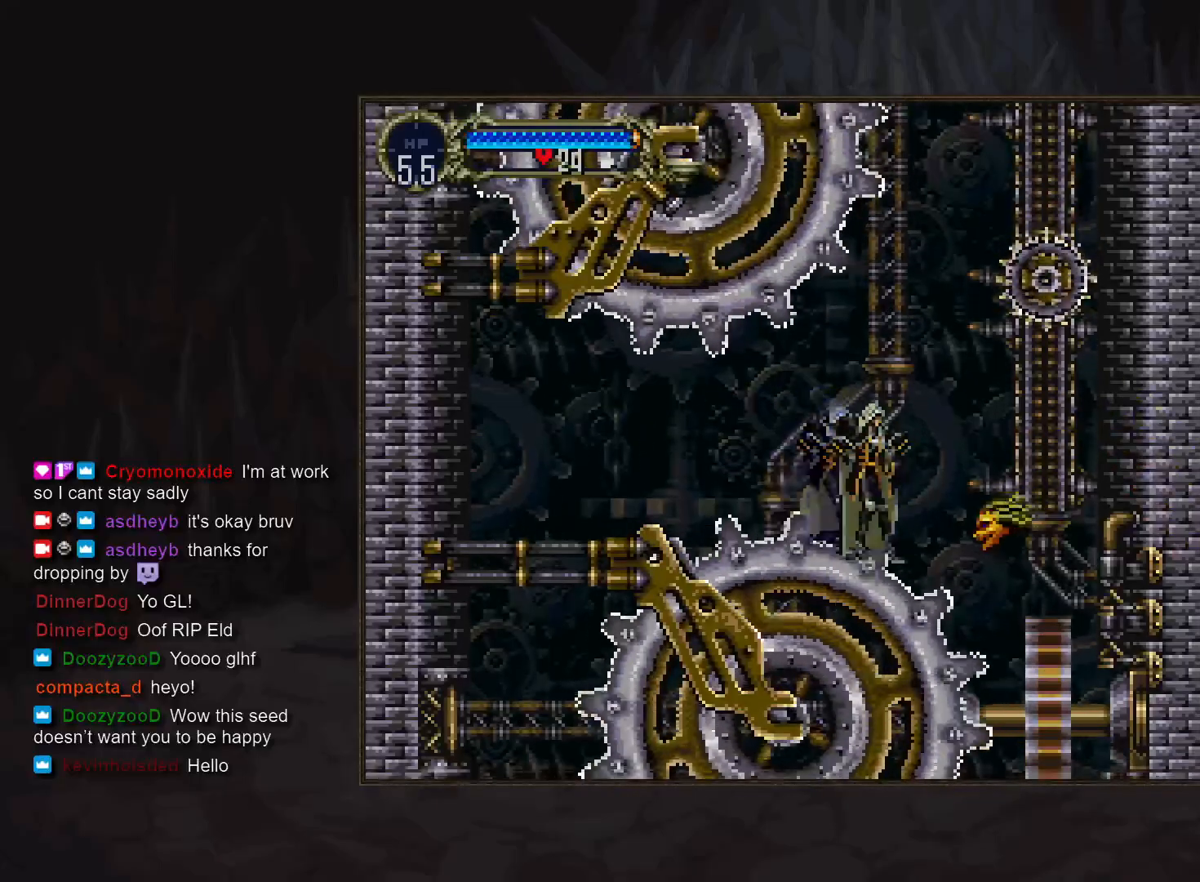
{"buttons": [], "events": [[17, "DPAD_RIGHT", "down"], [367, "DPAD_RIGHT", "up"]]}
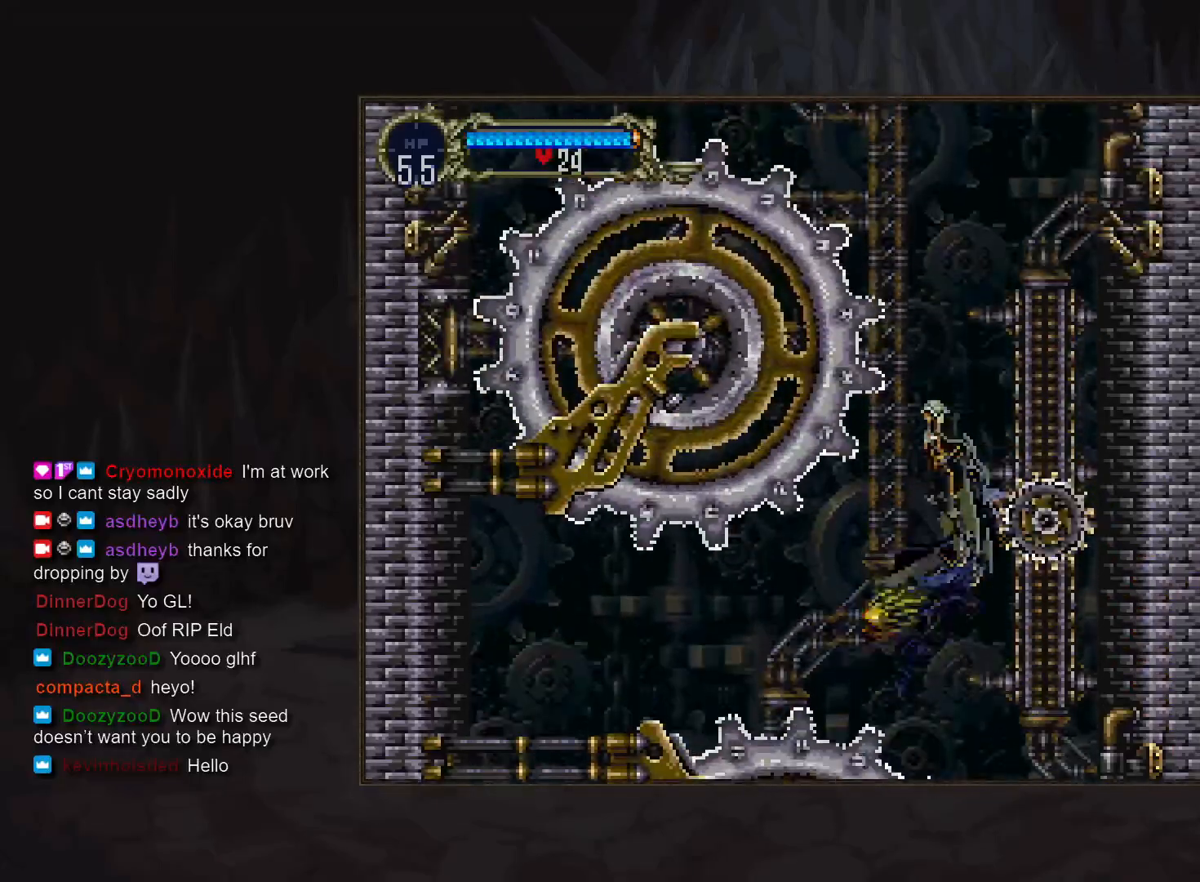
{"buttons": [], "events": [[133, "DPAD_RIGHT", "down"], [350, "DPAD_RIGHT", "up"]]}
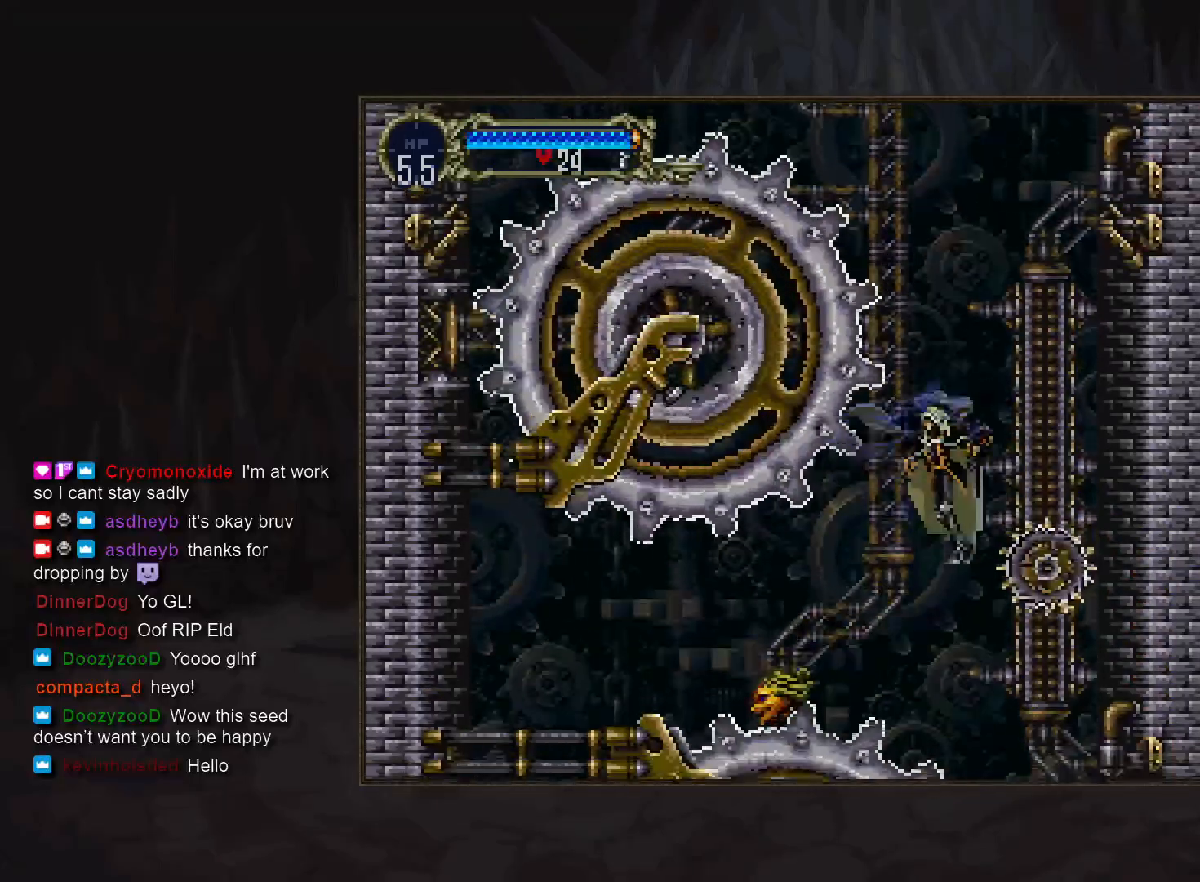
{"buttons": ["DPAD_RIGHT"], "events": [[267, "DPAD_RIGHT", "down"]]}
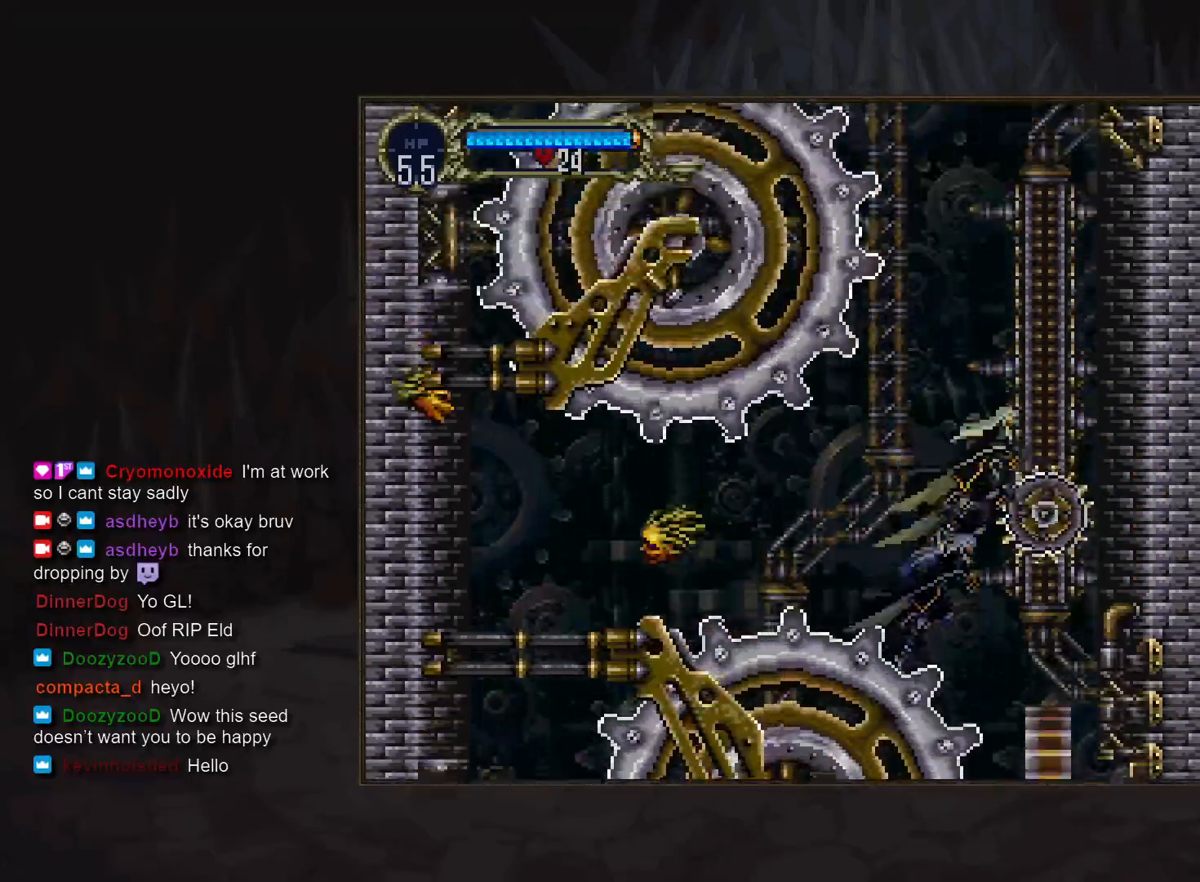
{"buttons": [], "events": [[233, "DPAD_RIGHT", "up"]]}
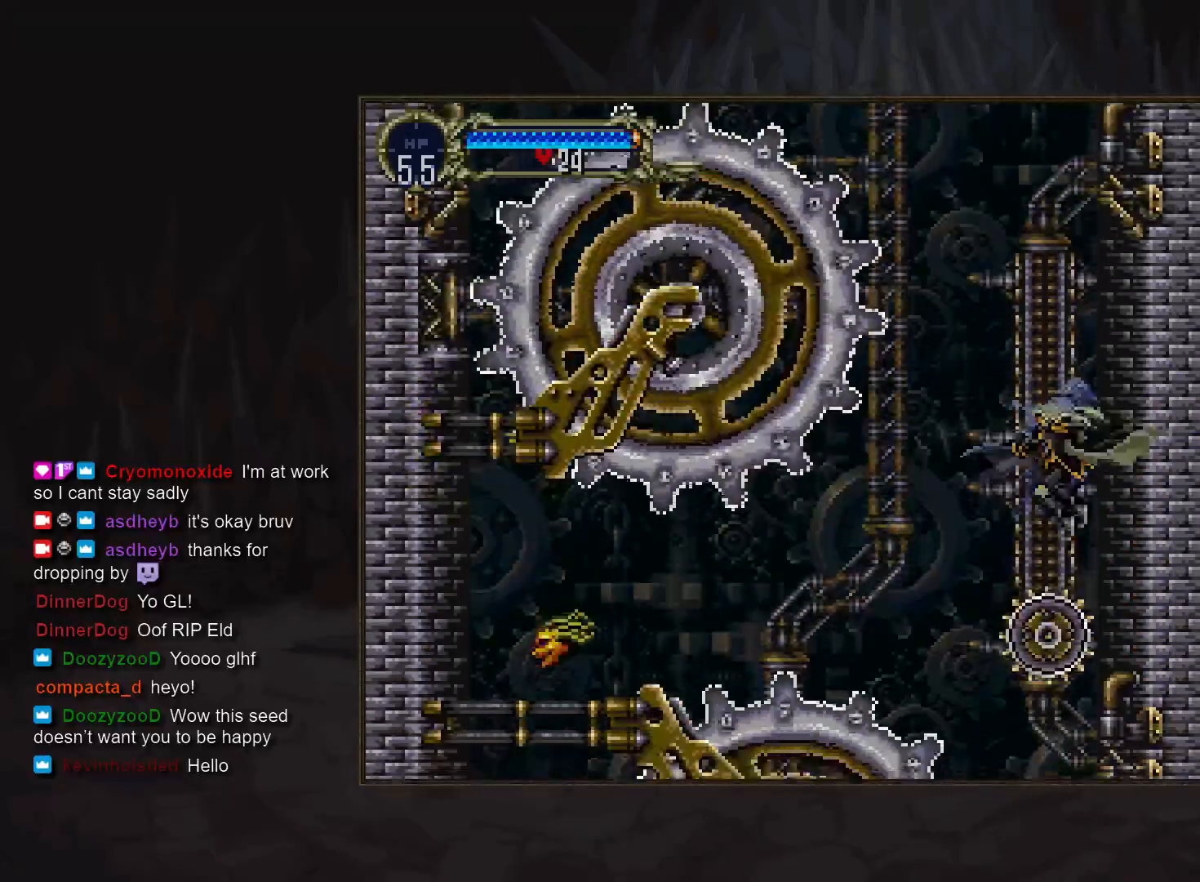
{"buttons": [], "events": [[117, "DPAD_RIGHT", "down"], [267, "DPAD_RIGHT", "up"]]}
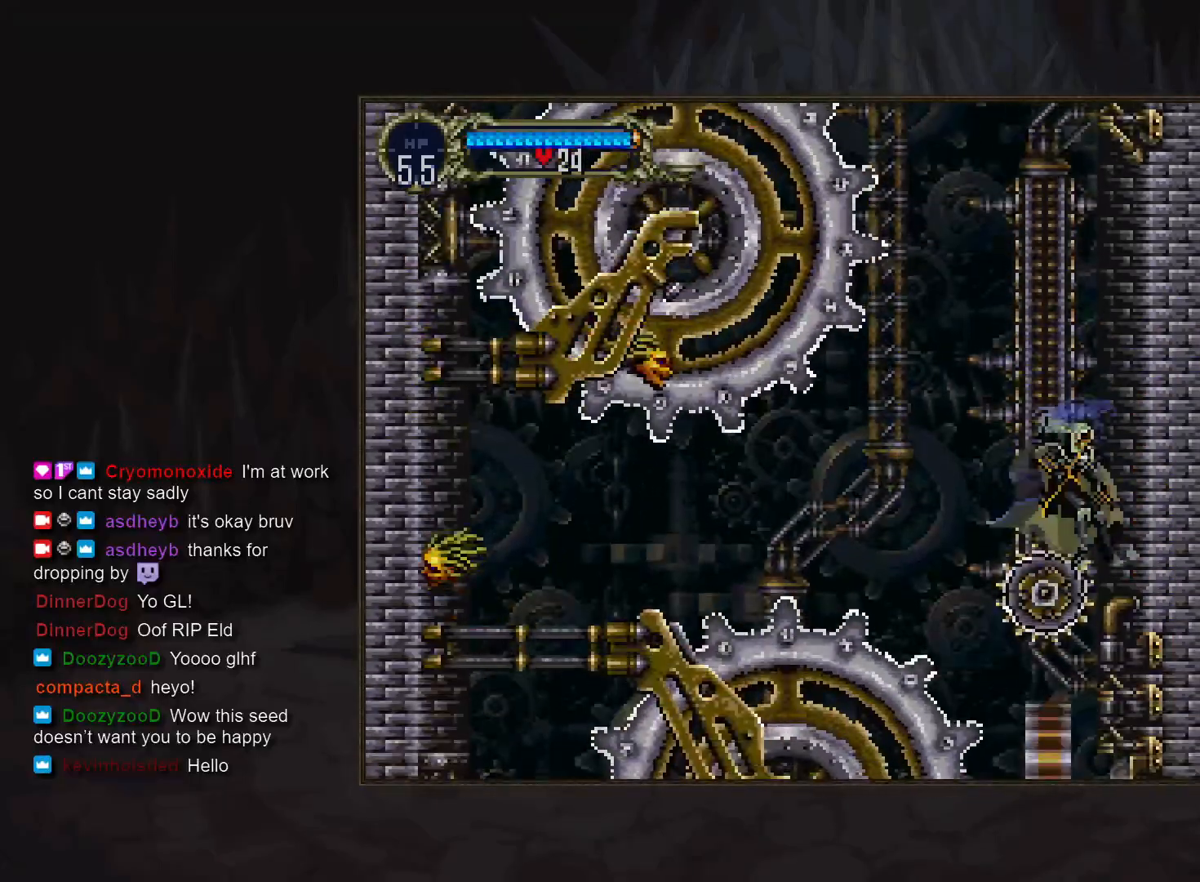
{"buttons": [], "events": []}
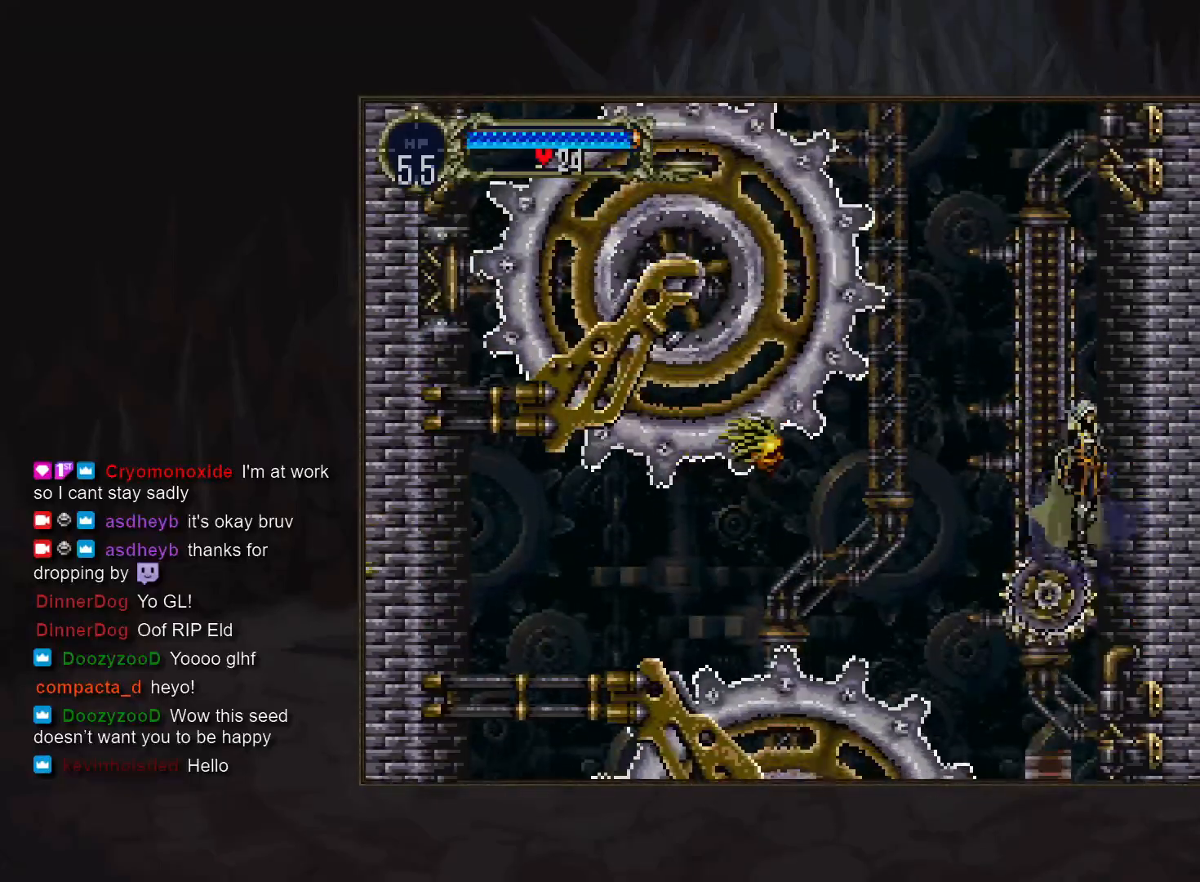
{"buttons": [], "events": []}
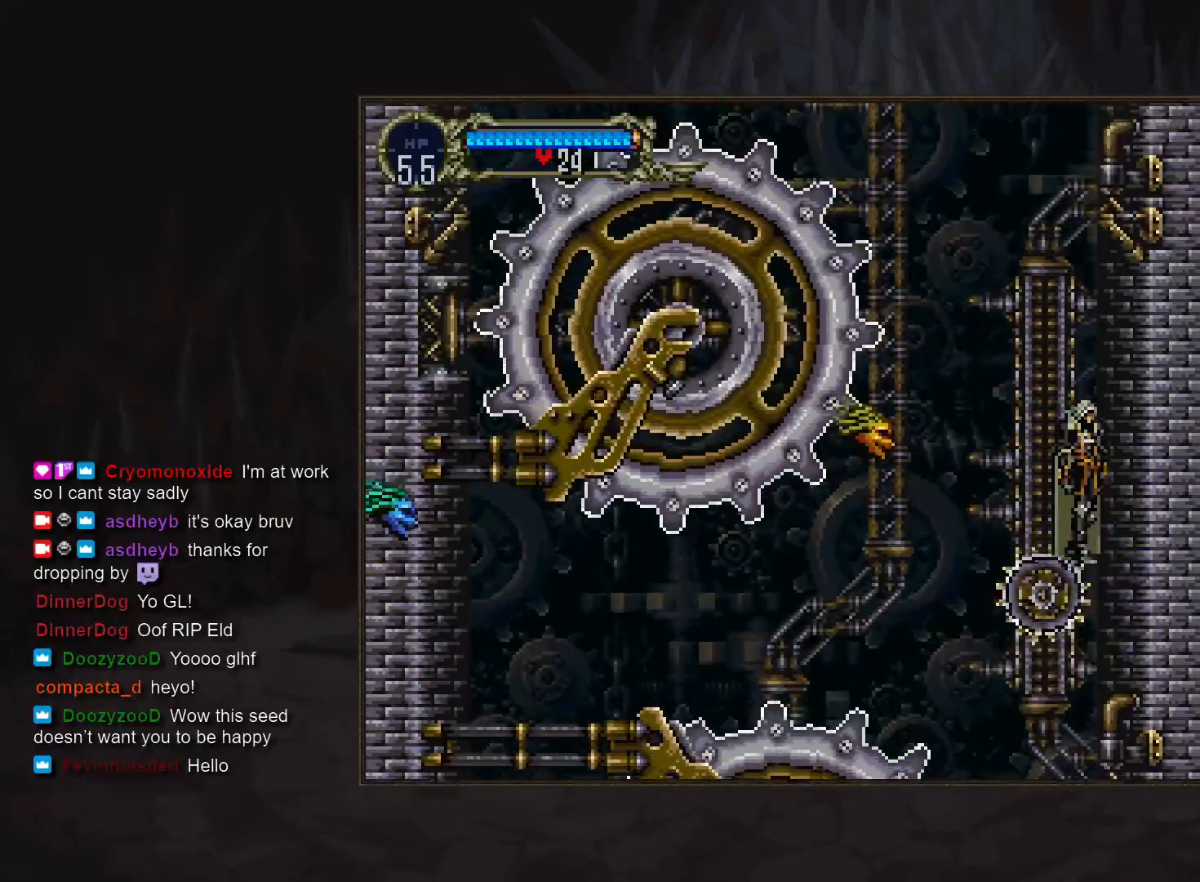
{"buttons": [], "events": []}
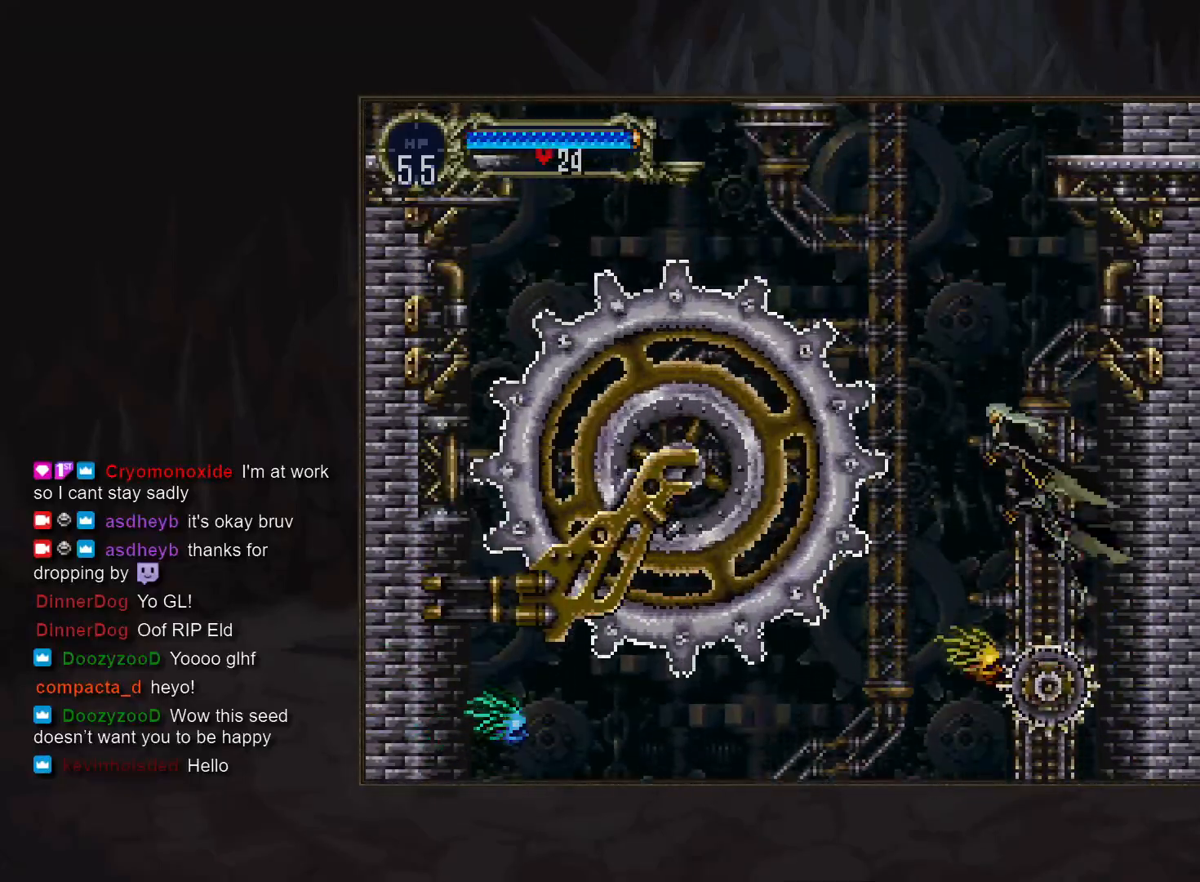
{"buttons": ["DPAD_RIGHT"], "events": [[383, "DPAD_RIGHT", "down"]]}
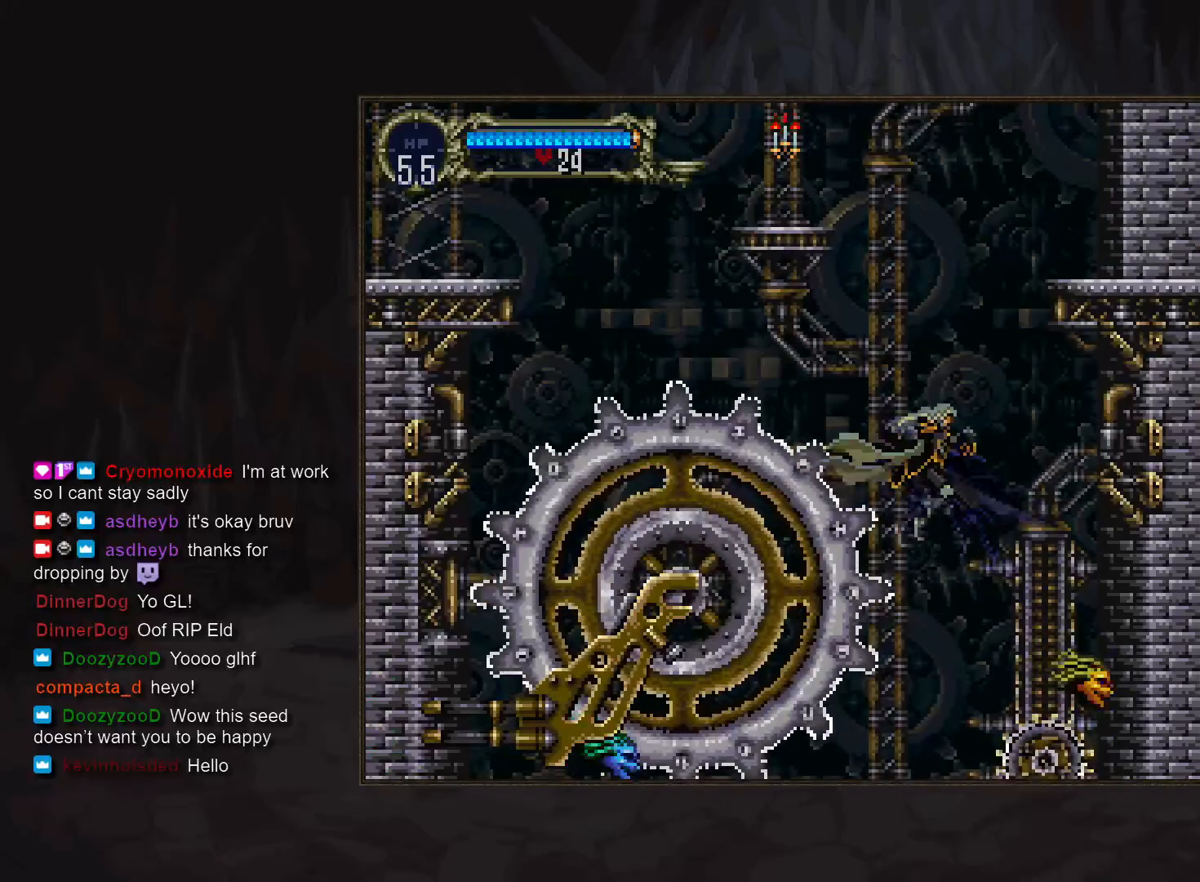
{"buttons": [], "events": [[117, "DPAD_RIGHT", "up"]]}